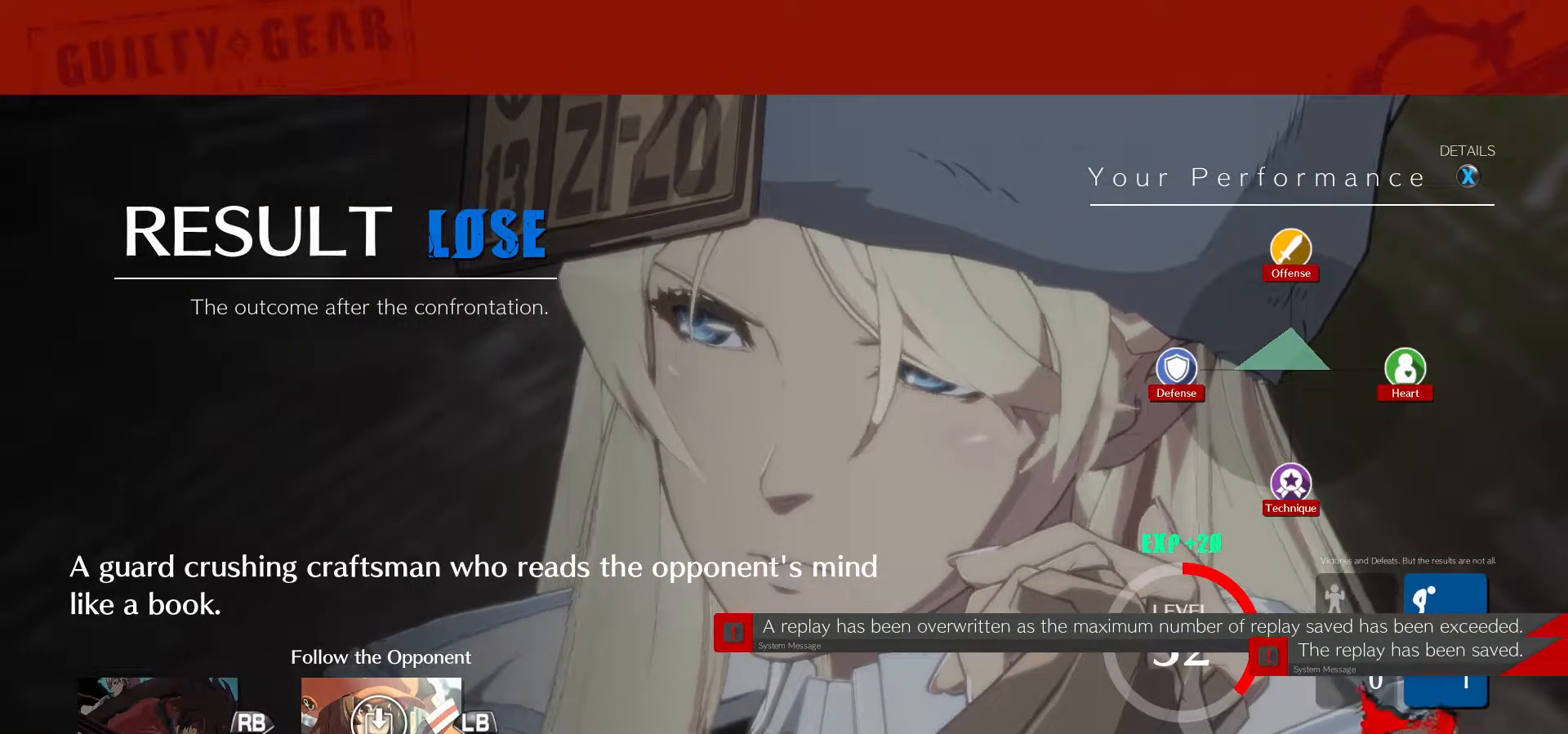
Gameplay with a controller (arcade stick); each line is a JSON object with the inputs held at the frame after it (dt_ms = milliseconds from this image to that frame). "events" lists button and stick changes between this image and that frame as [ms after this image, input, new state], when the widget could be followed in between. Not read: L3 R3.
{"dt_ms": 500, "buttons": [], "left_stick": "center", "events": [[300, "CROSS", "down"], [383, "CROSS", "up"]]}
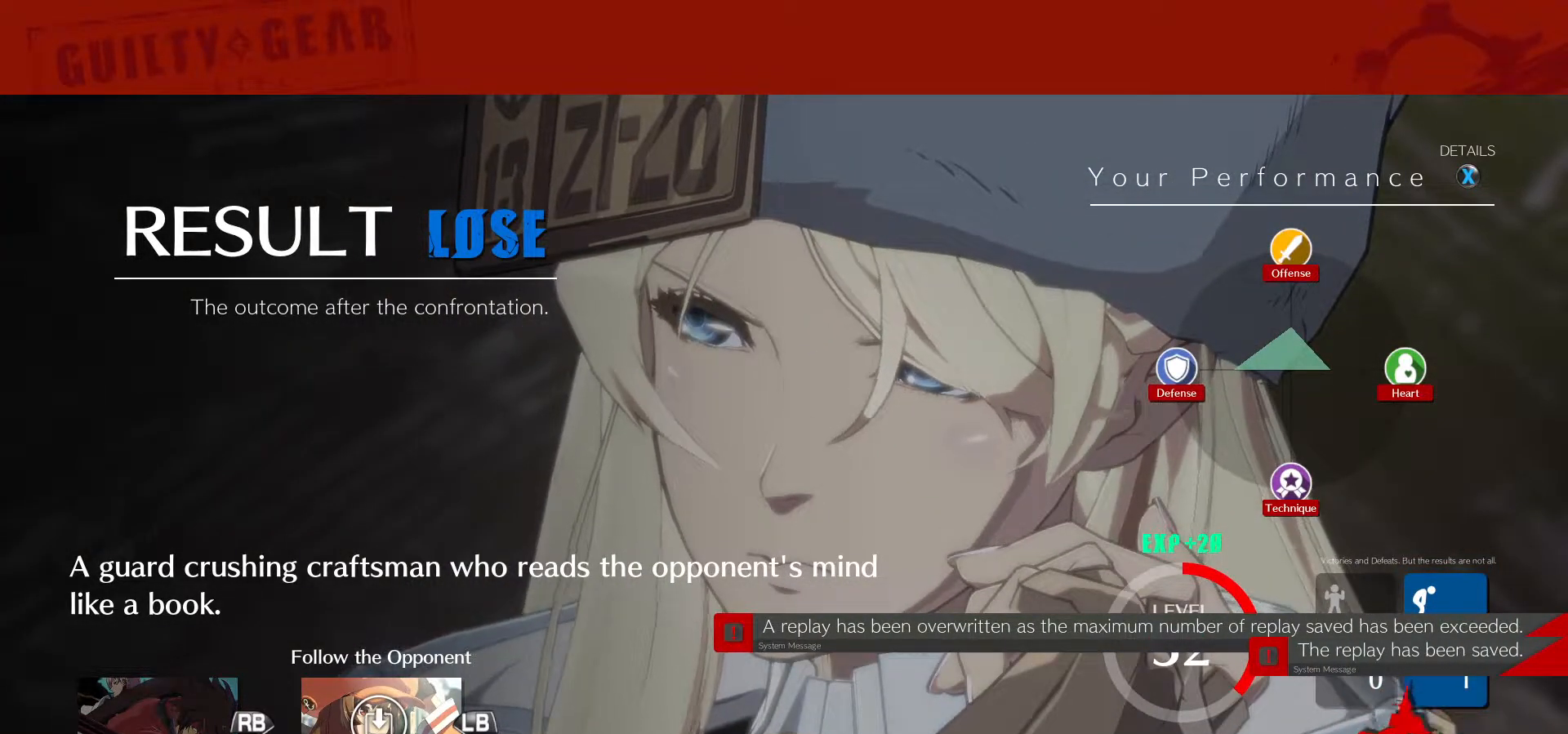
{"dt_ms": 500, "buttons": [], "left_stick": "center", "events": []}
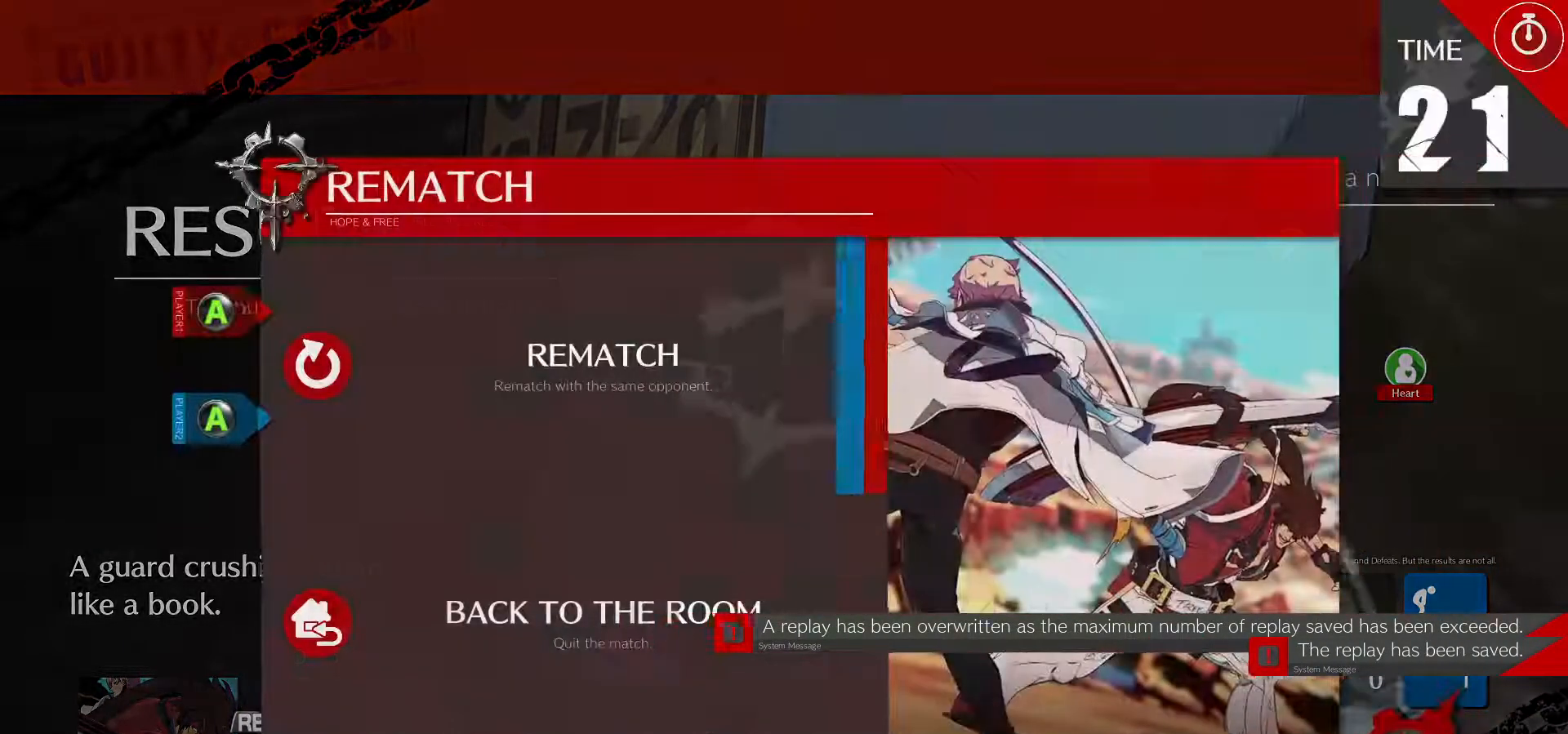
{"dt_ms": 500, "buttons": [], "left_stick": "center", "events": []}
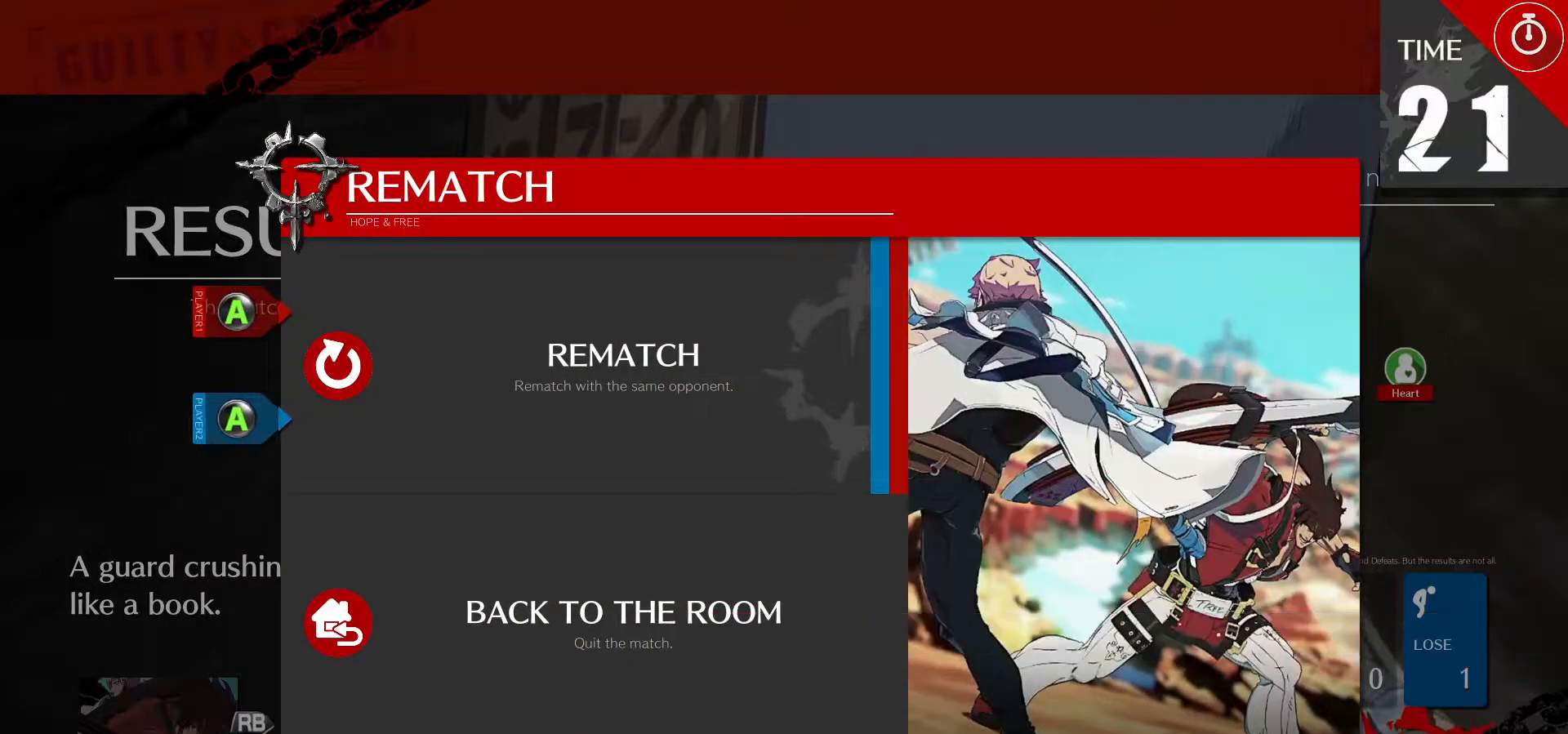
{"dt_ms": 500, "buttons": [], "left_stick": "center", "events": [[33, "CROSS", "down"], [167, "CROSS", "up"]]}
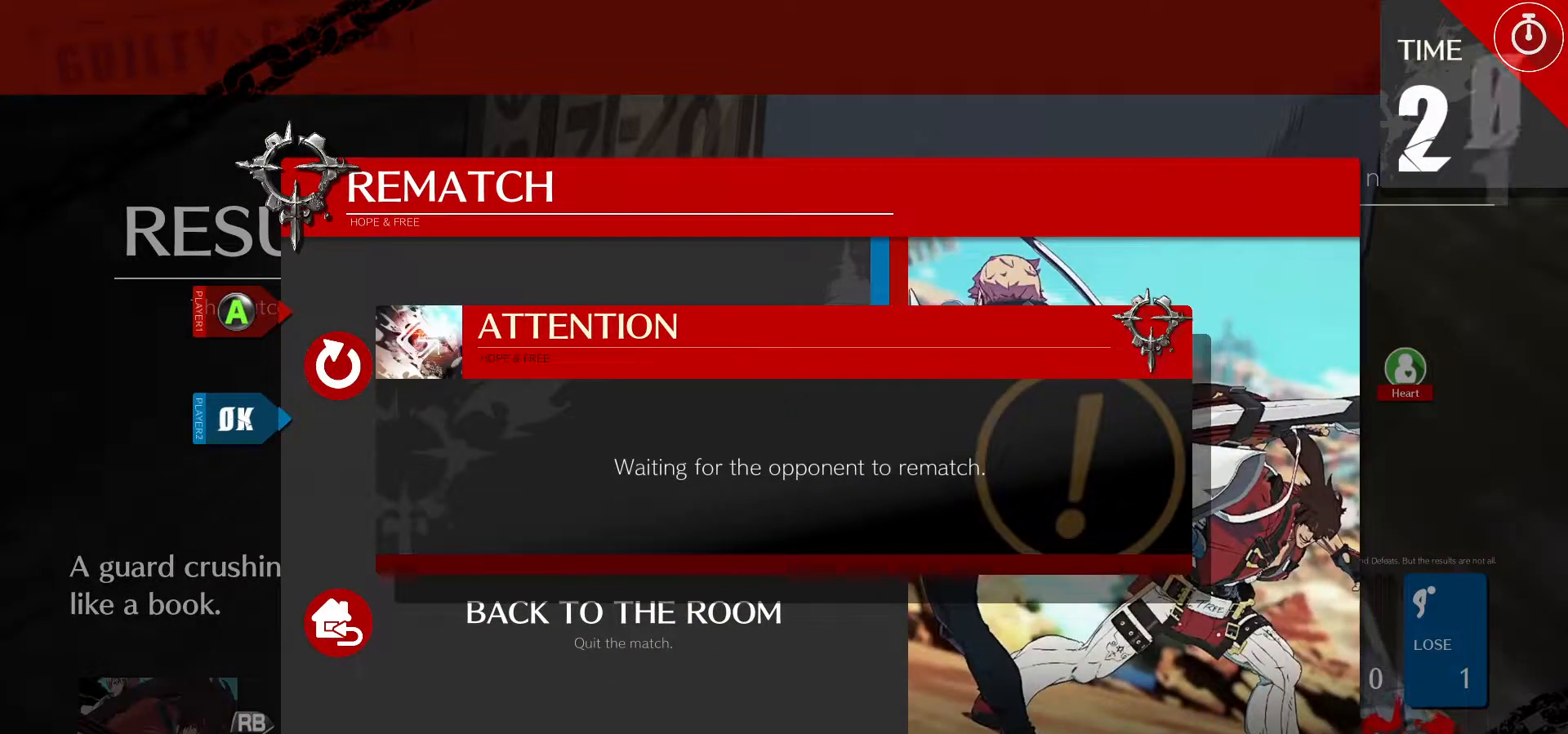
{"dt_ms": 1000, "buttons": [], "left_stick": "center"}
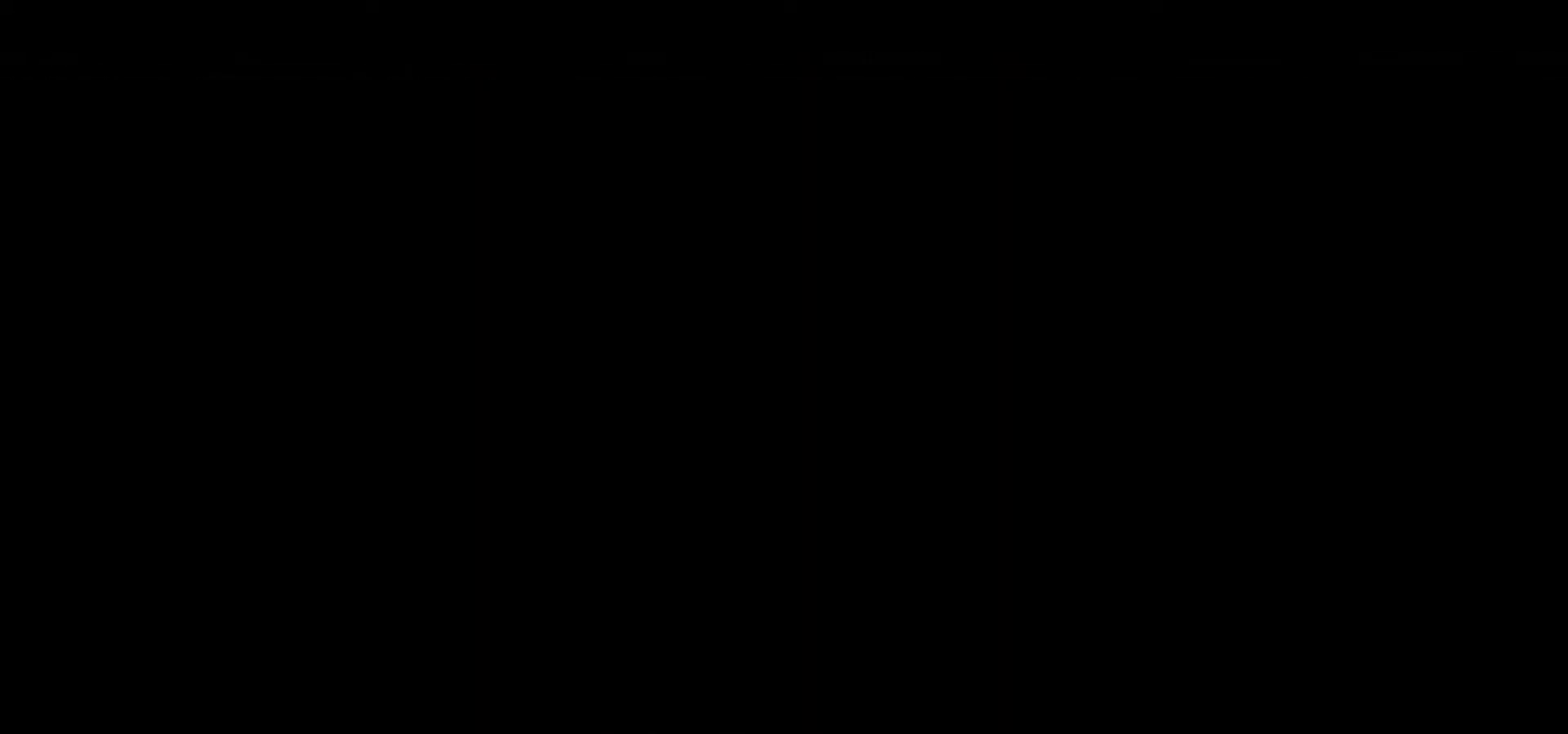
{"dt_ms": 500, "buttons": [], "left_stick": "center", "events": []}
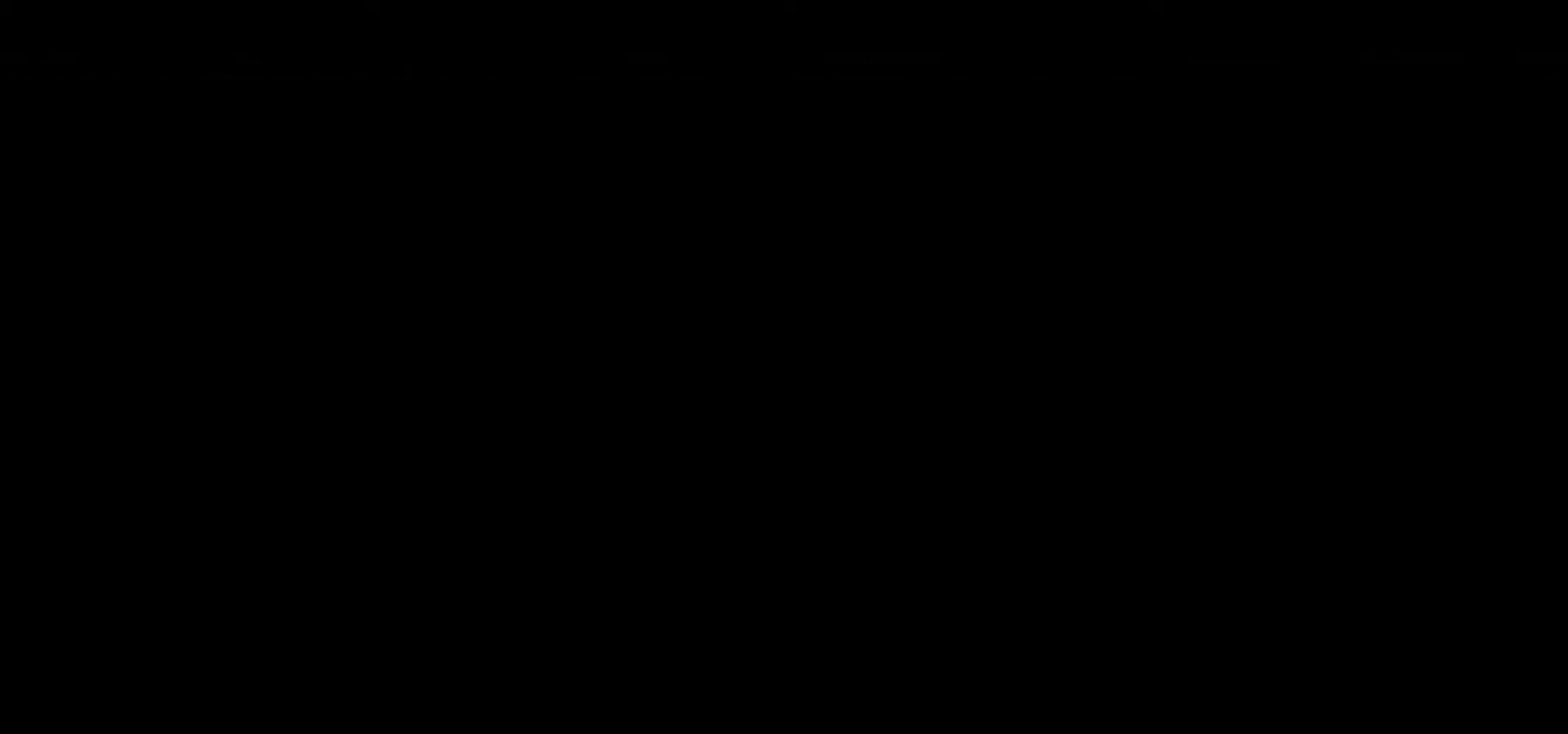
{"dt_ms": 500, "buttons": [], "left_stick": "center", "events": []}
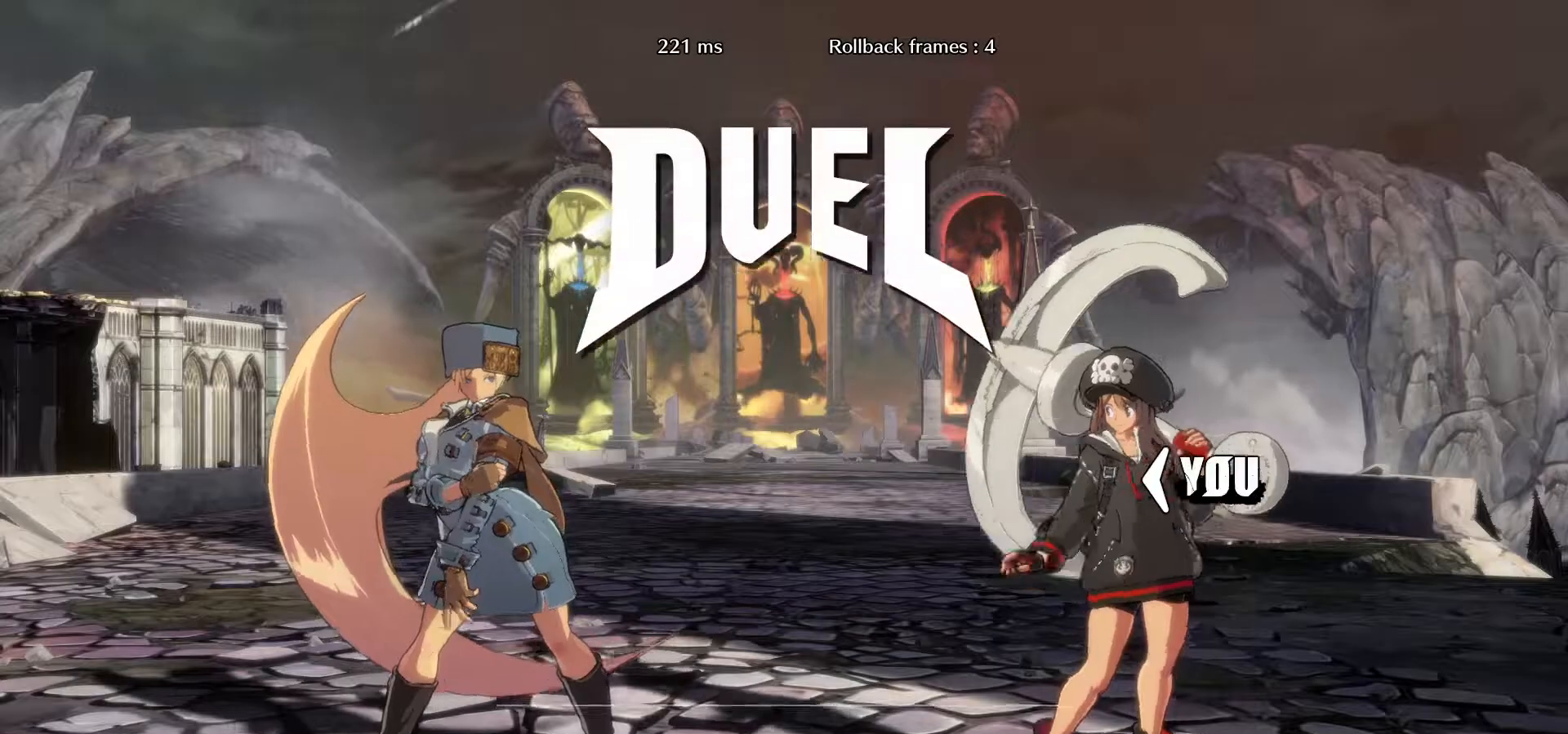
{"dt_ms": 500, "buttons": [], "left_stick": "center", "events": []}
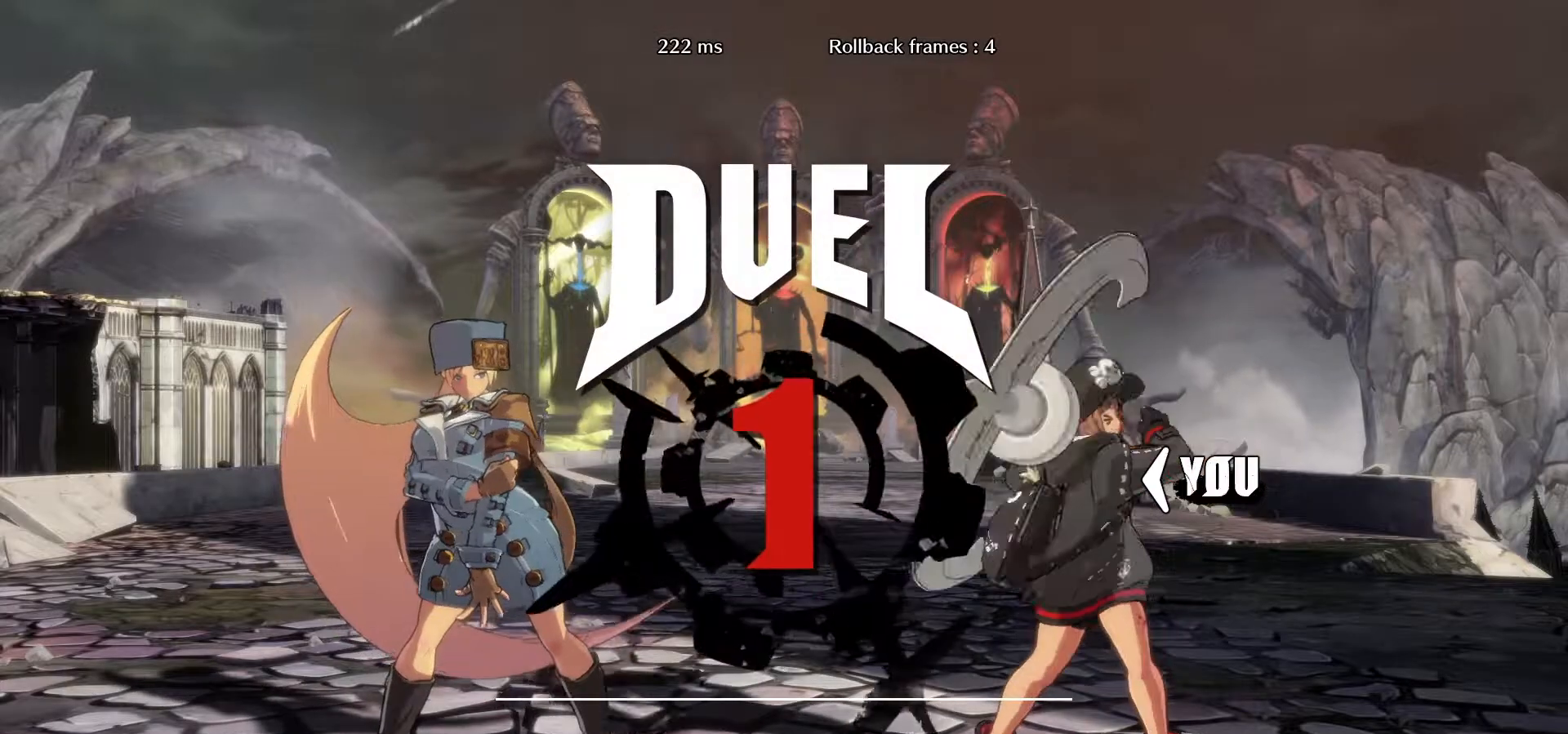
{"dt_ms": 500, "buttons": [], "left_stick": "center", "events": []}
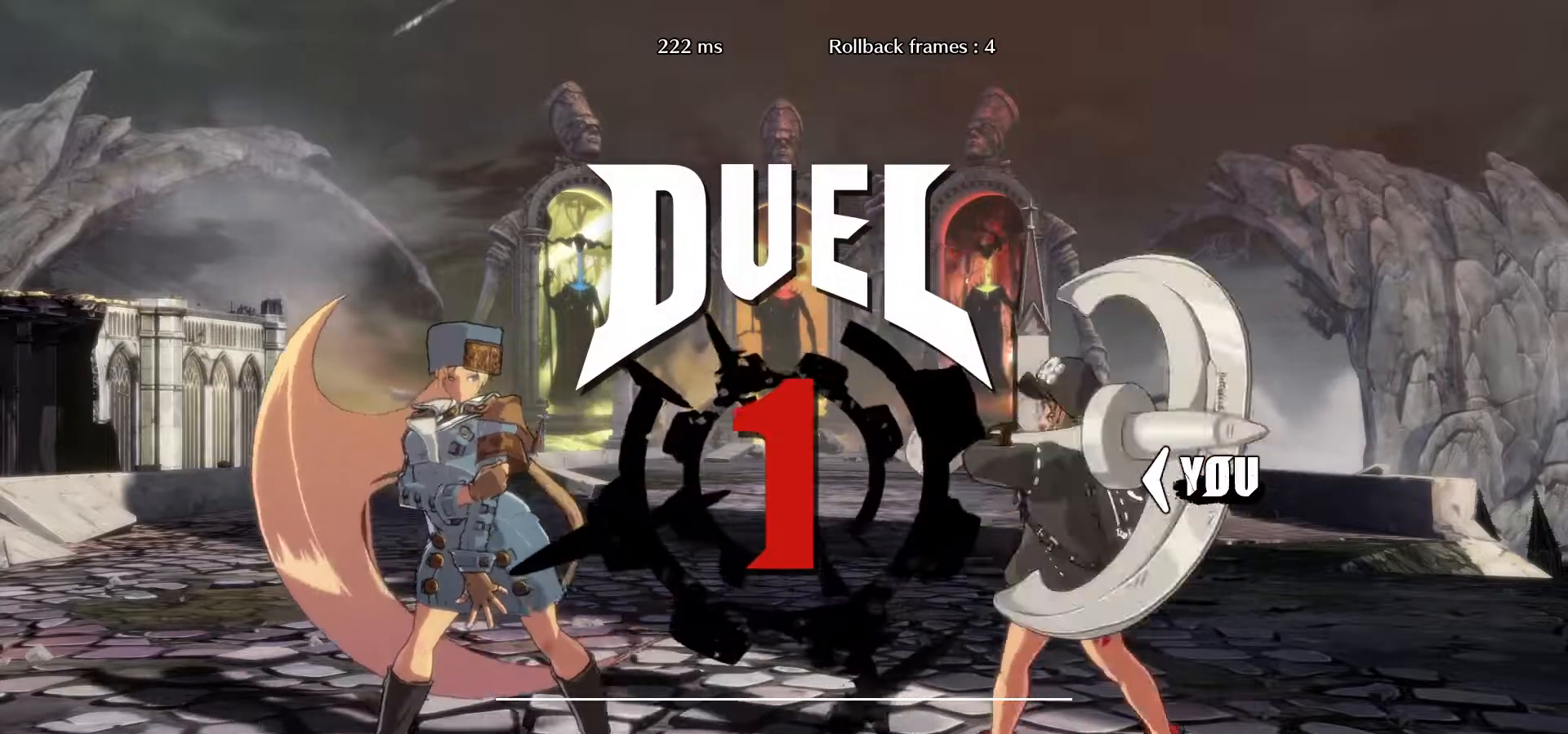
{"dt_ms": 500, "buttons": [], "left_stick": "center", "events": []}
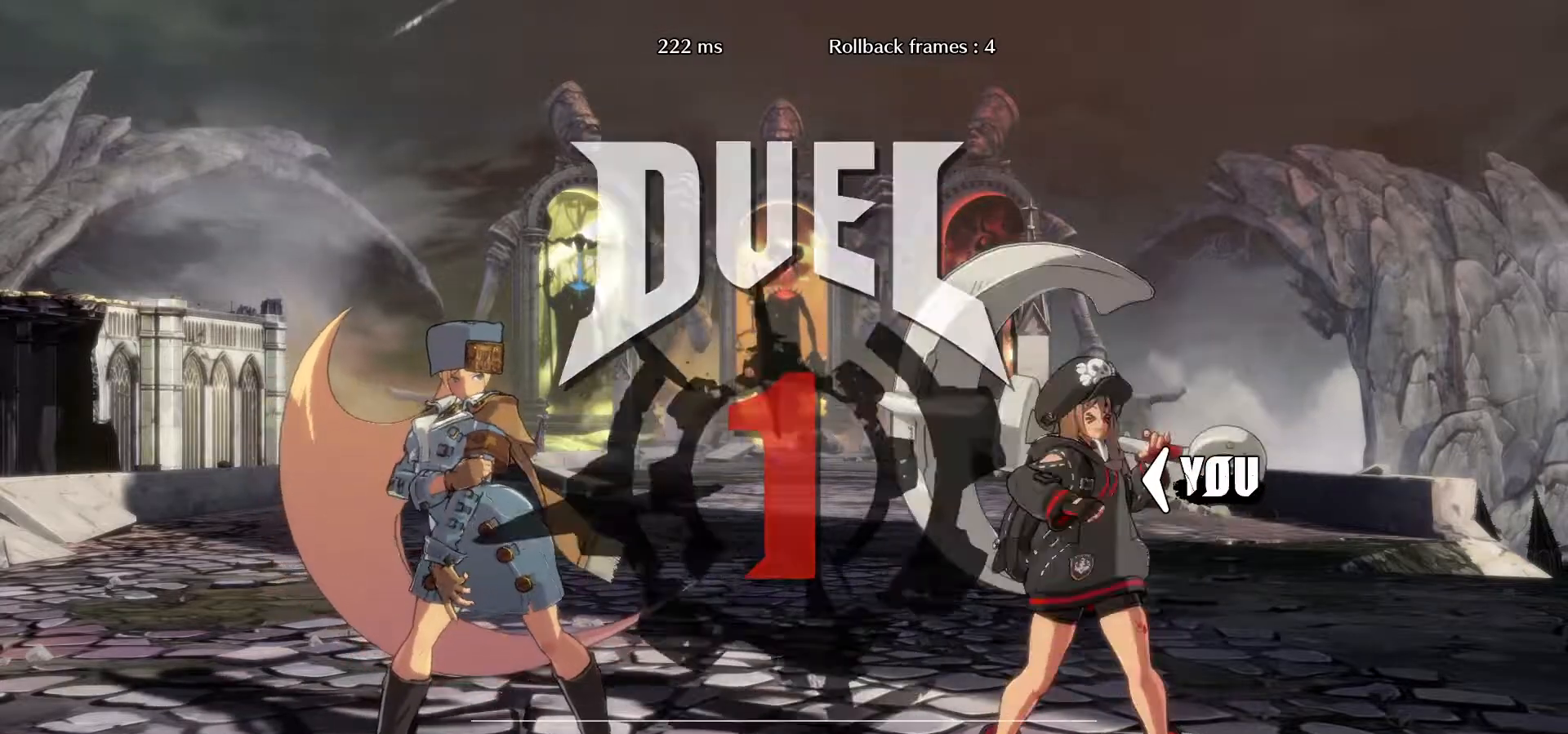
{"dt_ms": 500, "buttons": [], "left_stick": "up-left", "events": [[183, "left_stick", "up-left"]]}
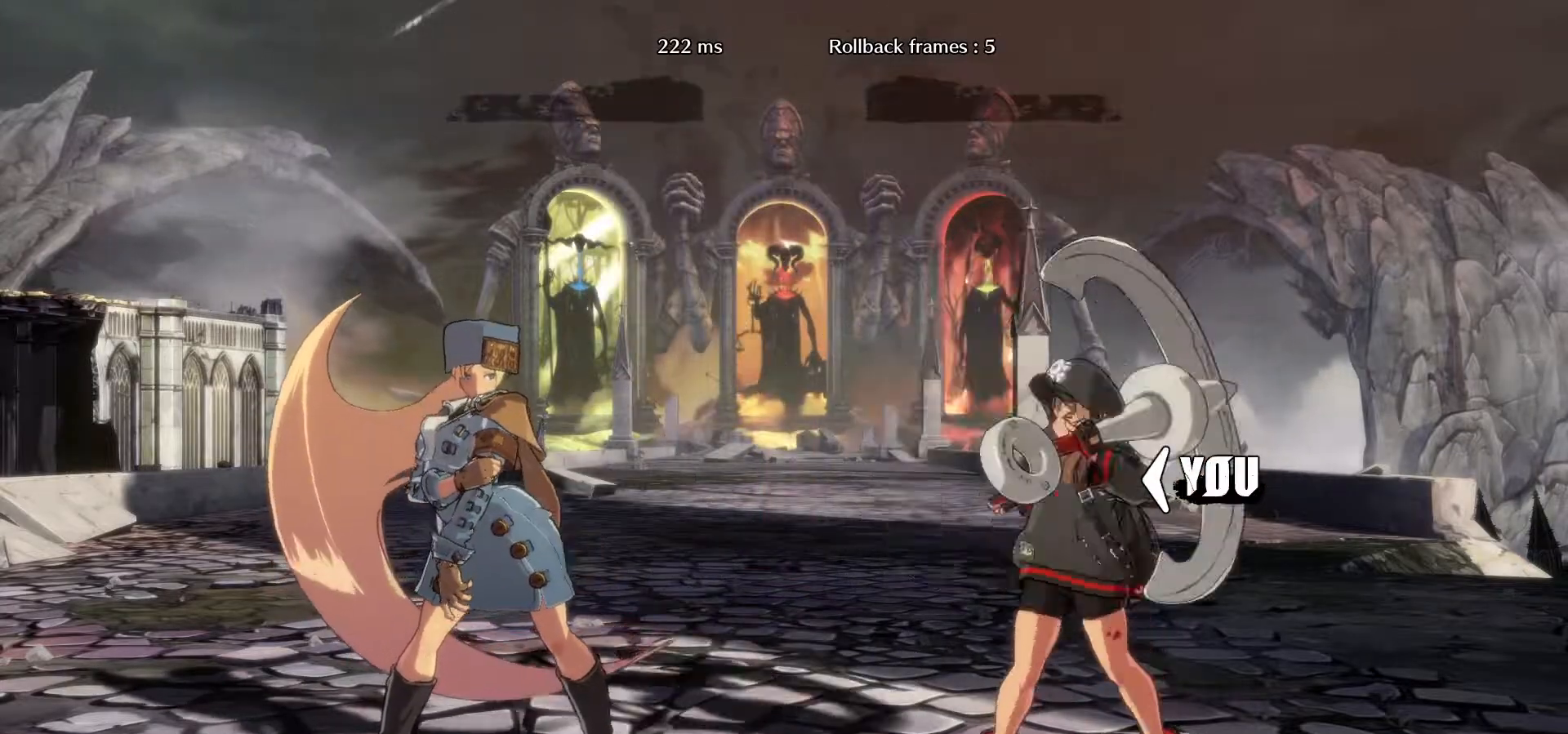
{"dt_ms": 500, "buttons": [], "left_stick": "center", "events": [[117, "left_stick", "center"]]}
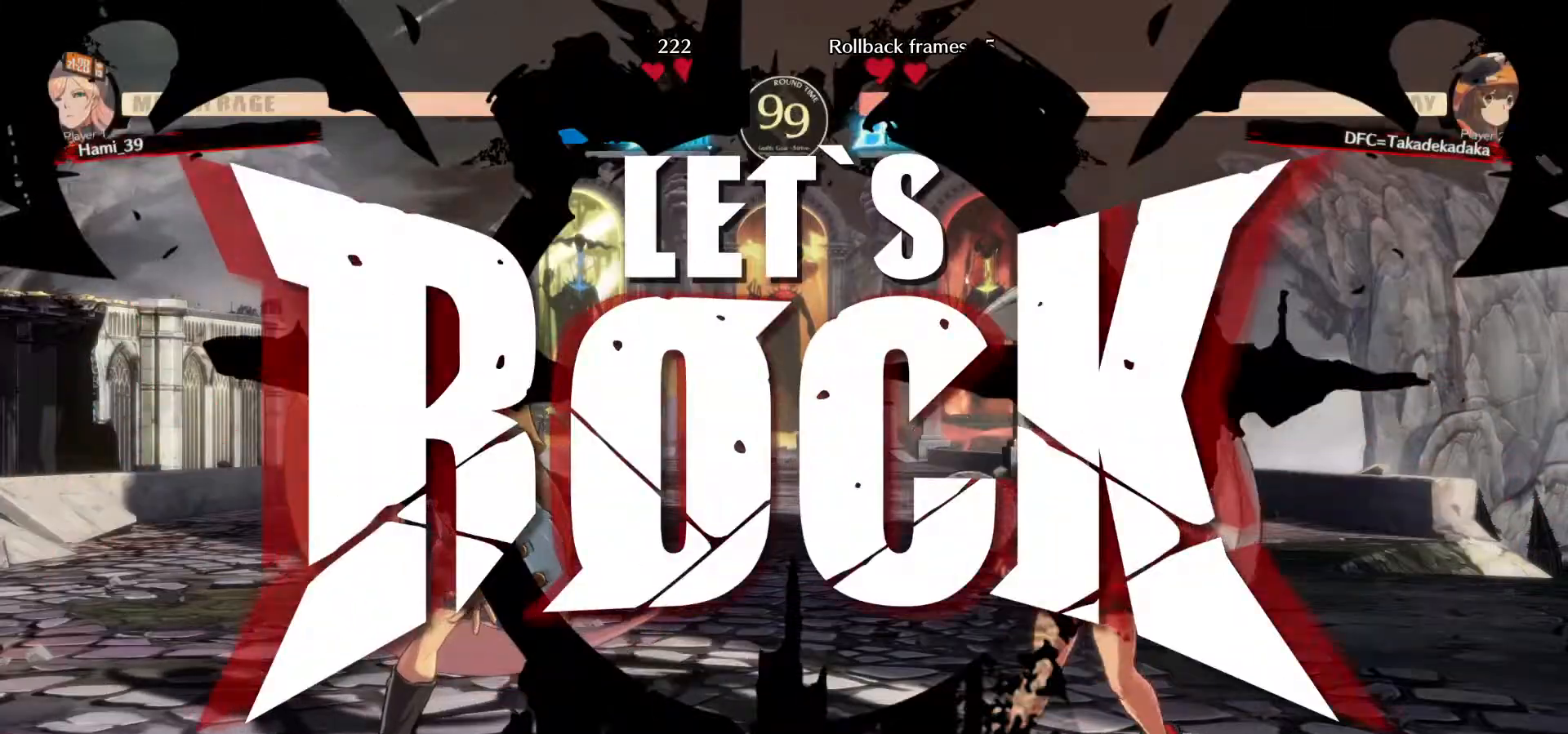
{"dt_ms": 500, "buttons": ["CIRCLE"], "left_stick": "center", "events": [[200, "left_stick", "up-left"], [267, "left_stick", "center"], [317, "left_stick", "left"], [383, "CIRCLE", "down"], [400, "left_stick", "center"], [433, "CIRCLE", "up"], [483, "CIRCLE", "down"]]}
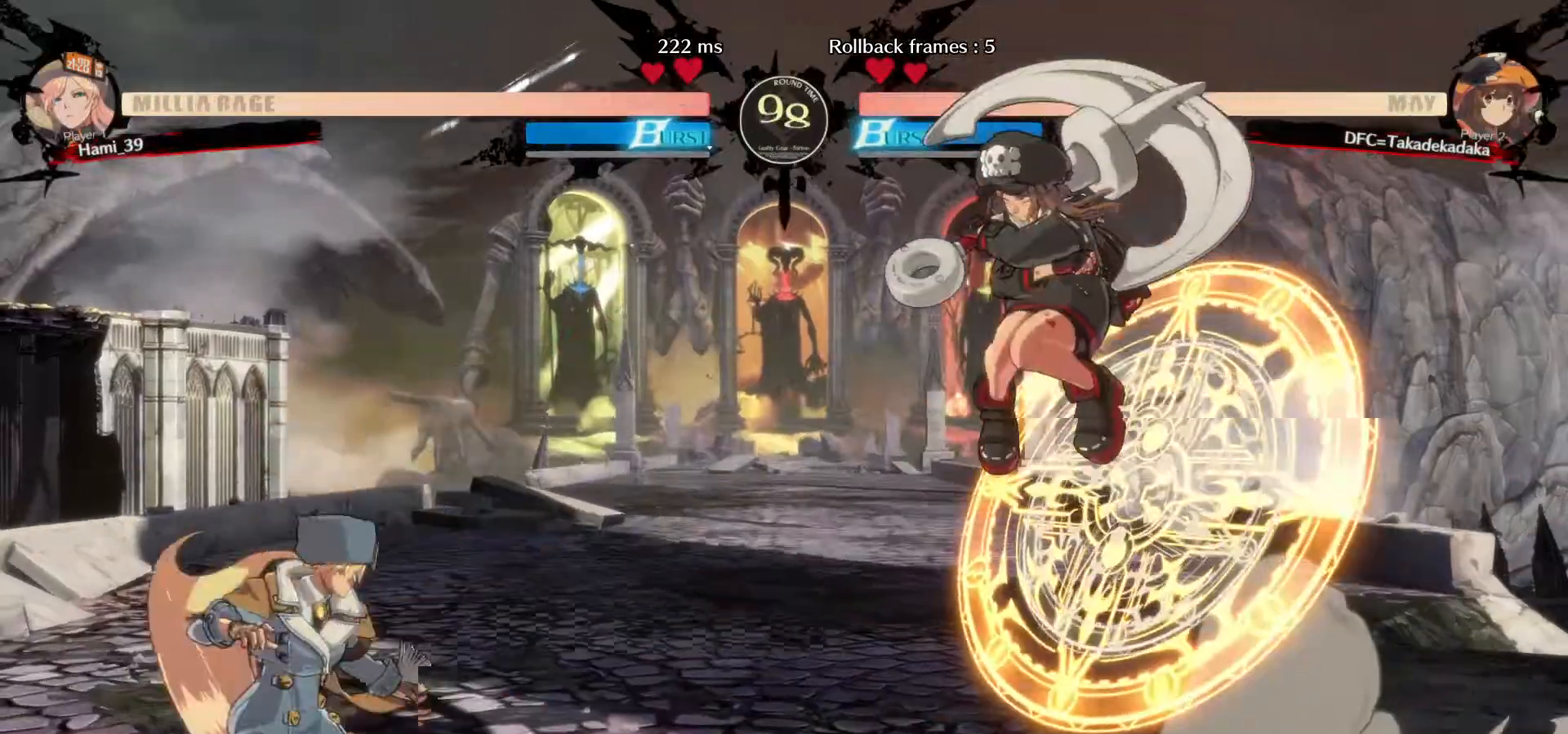
{"dt_ms": 500, "buttons": [], "left_stick": "center", "events": [[50, "CIRCLE", "up"], [67, "CIRCLE", "down"], [167, "CIRCLE", "up"], [200, "CIRCLE", "down"], [283, "CIRCLE", "up"], [333, "CIRCLE", "down"], [433, "CIRCLE", "up"]]}
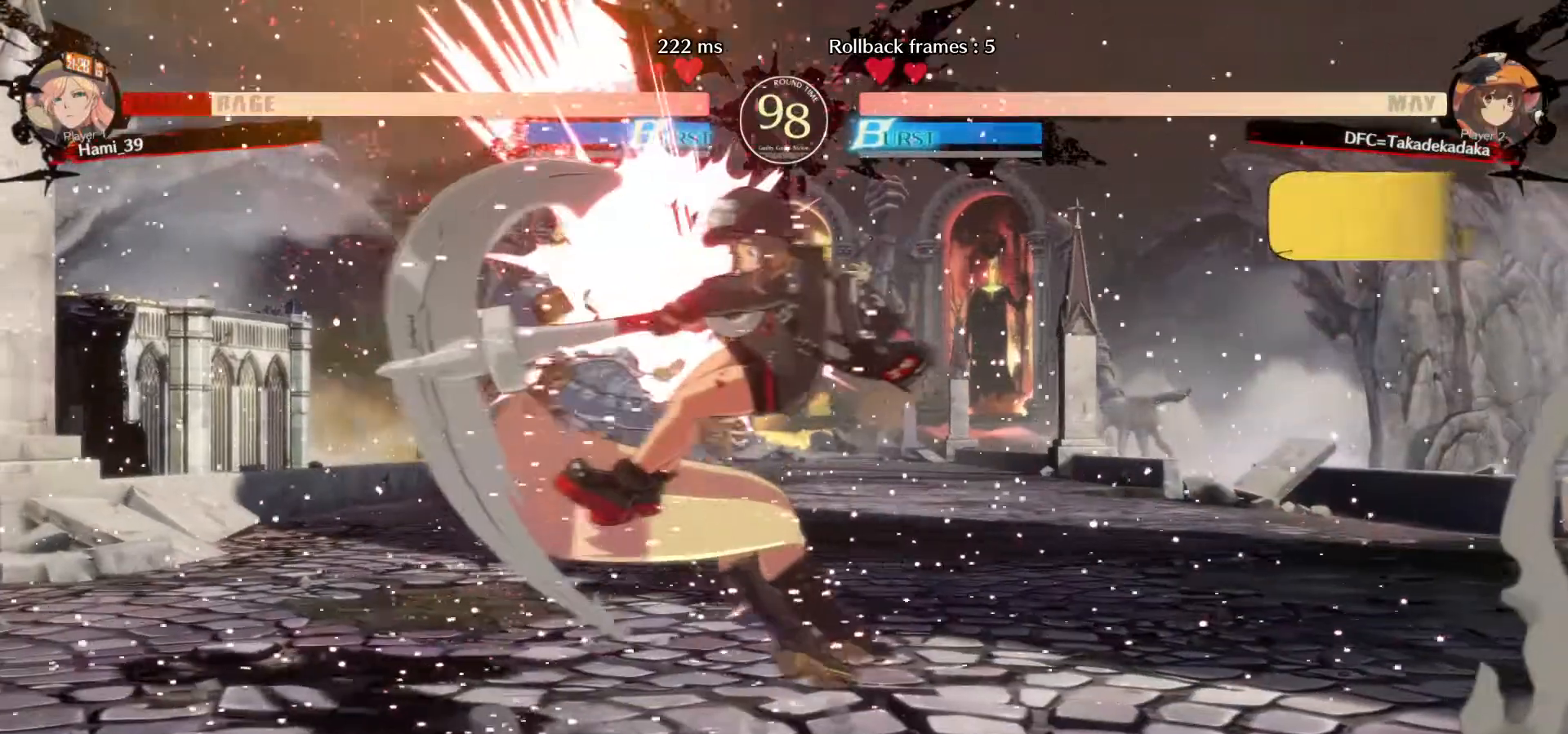
{"dt_ms": 500, "buttons": [], "left_stick": "center", "events": [[50, "left_stick", "left"], [183, "left_stick", "center"], [317, "left_stick", "left"], [383, "CIRCLE", "down"], [433, "CIRCLE", "up"], [483, "left_stick", "center"]]}
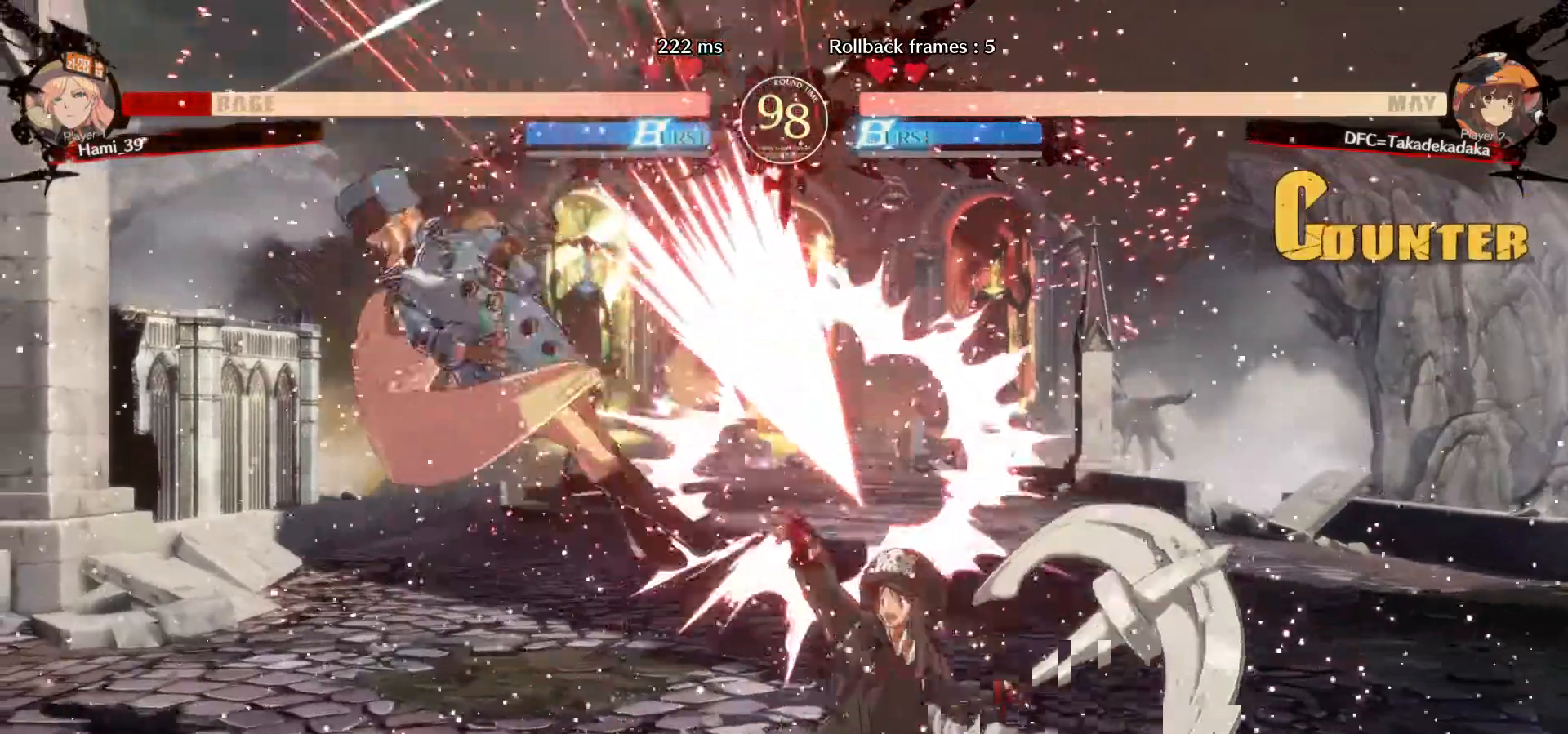
{"dt_ms": 500, "buttons": [], "left_stick": "center", "events": [[183, "left_stick", "down"], [300, "left_stick", "right"], [333, "CROSS", "down"], [383, "left_stick", "center"], [417, "CROSS", "up"]]}
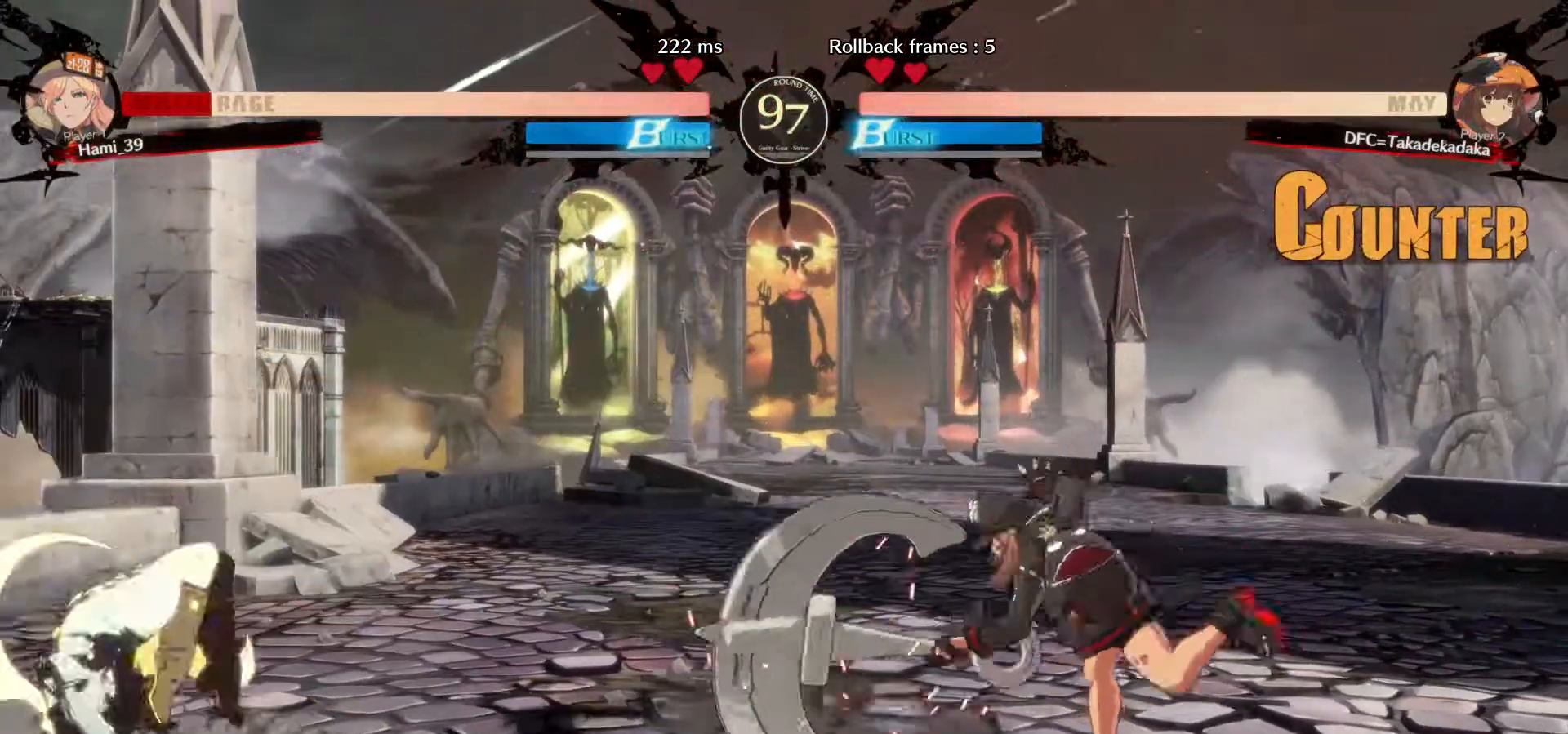
{"dt_ms": 500, "buttons": [], "left_stick": "center", "events": [[333, "left_stick", "left"], [417, "left_stick", "center"]]}
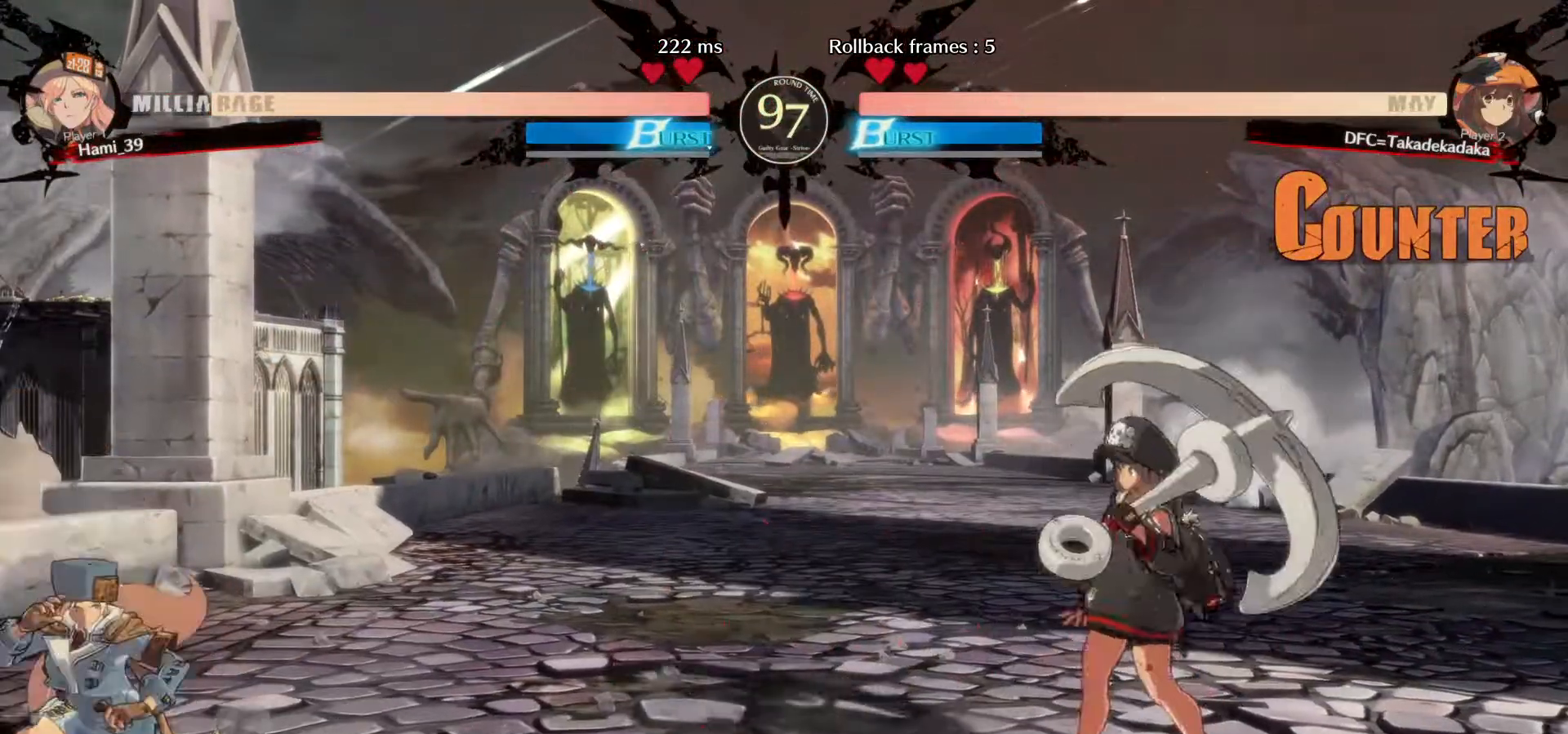
{"dt_ms": 500, "buttons": [], "left_stick": "right", "events": [[33, "left_stick", "right"]]}
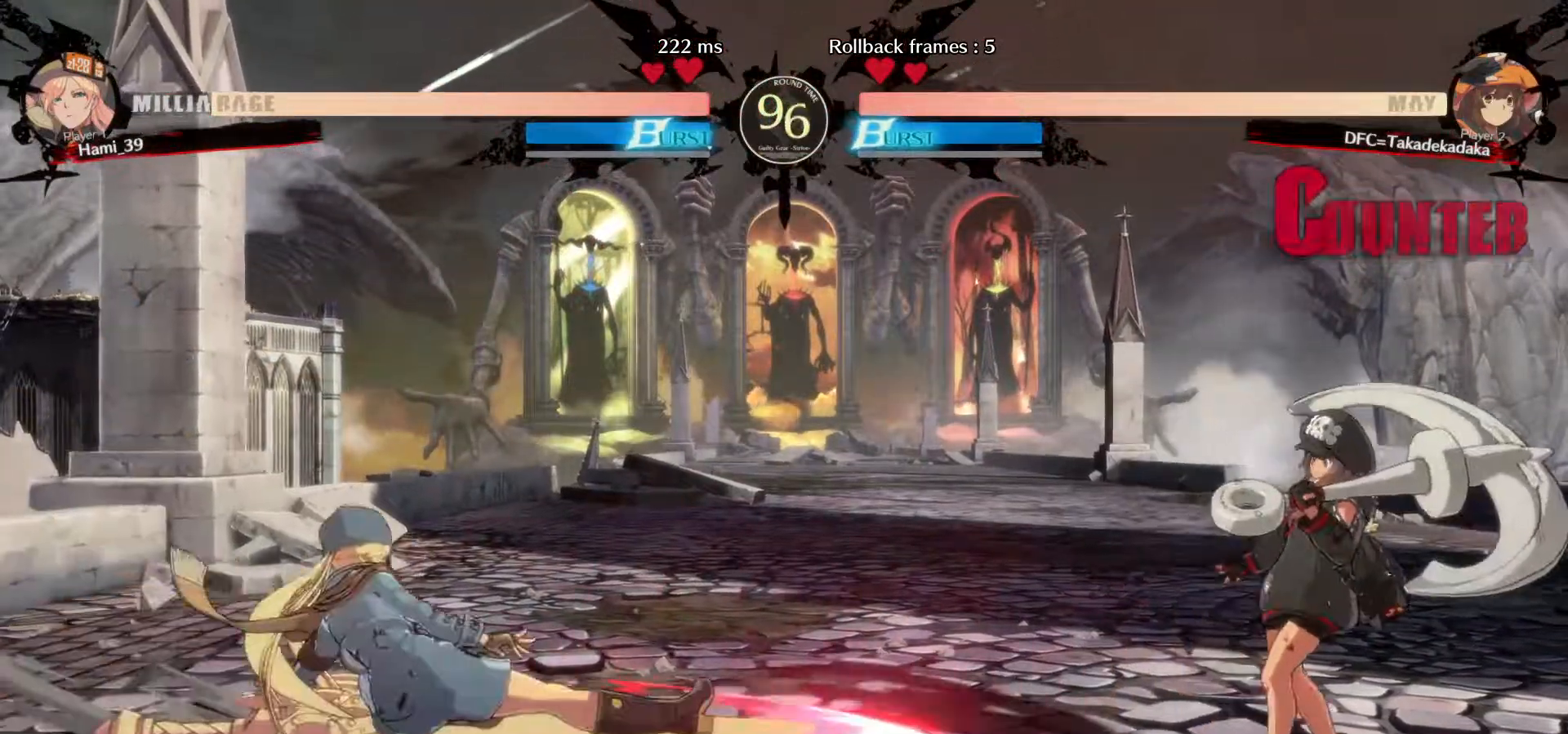
{"dt_ms": 500, "buttons": [], "left_stick": "down-right", "events": [[83, "left_stick", "left"], [133, "left_stick", "center"], [200, "left_stick", "left"], [383, "left_stick", "down-right"]]}
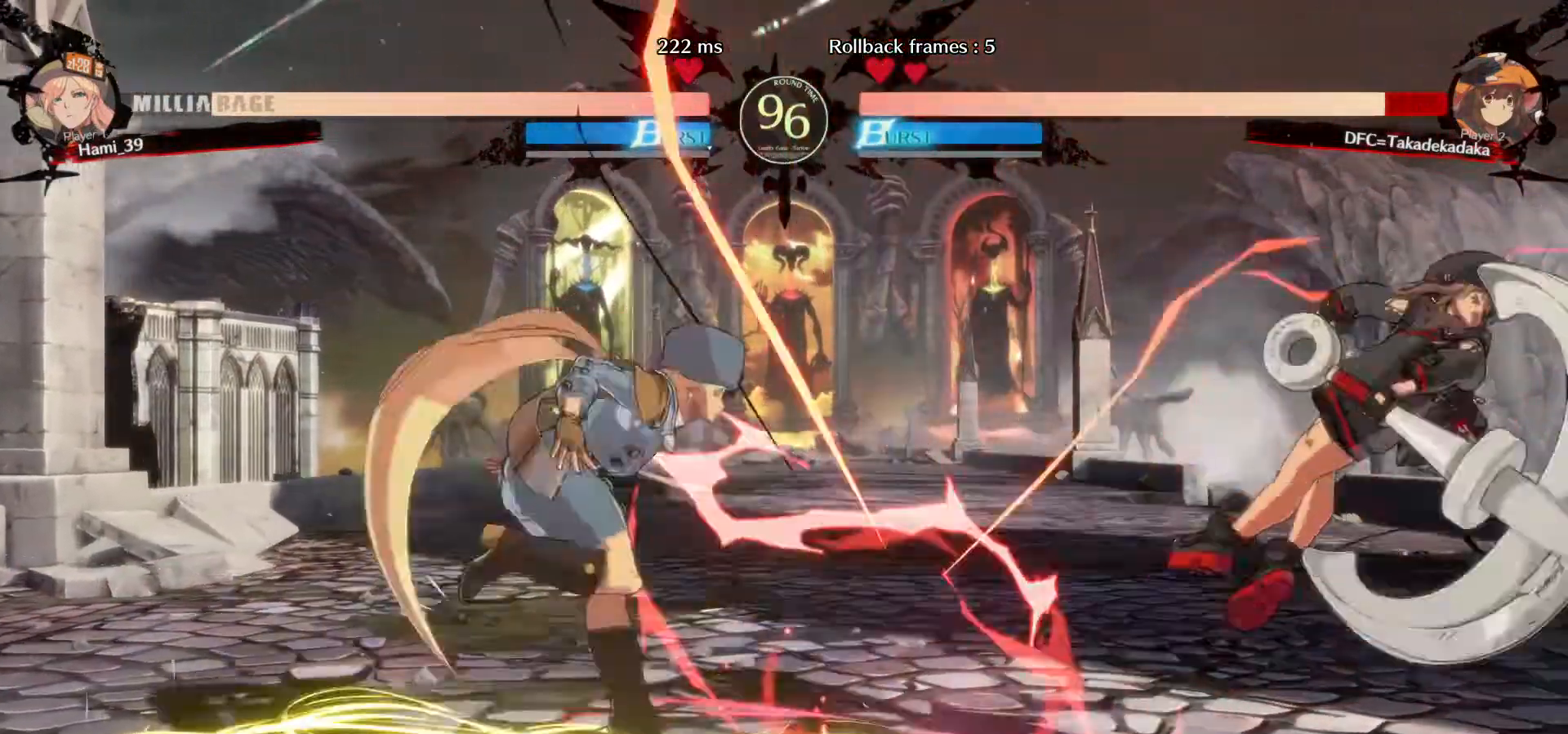
{"dt_ms": 500, "buttons": [], "left_stick": "down-right", "events": []}
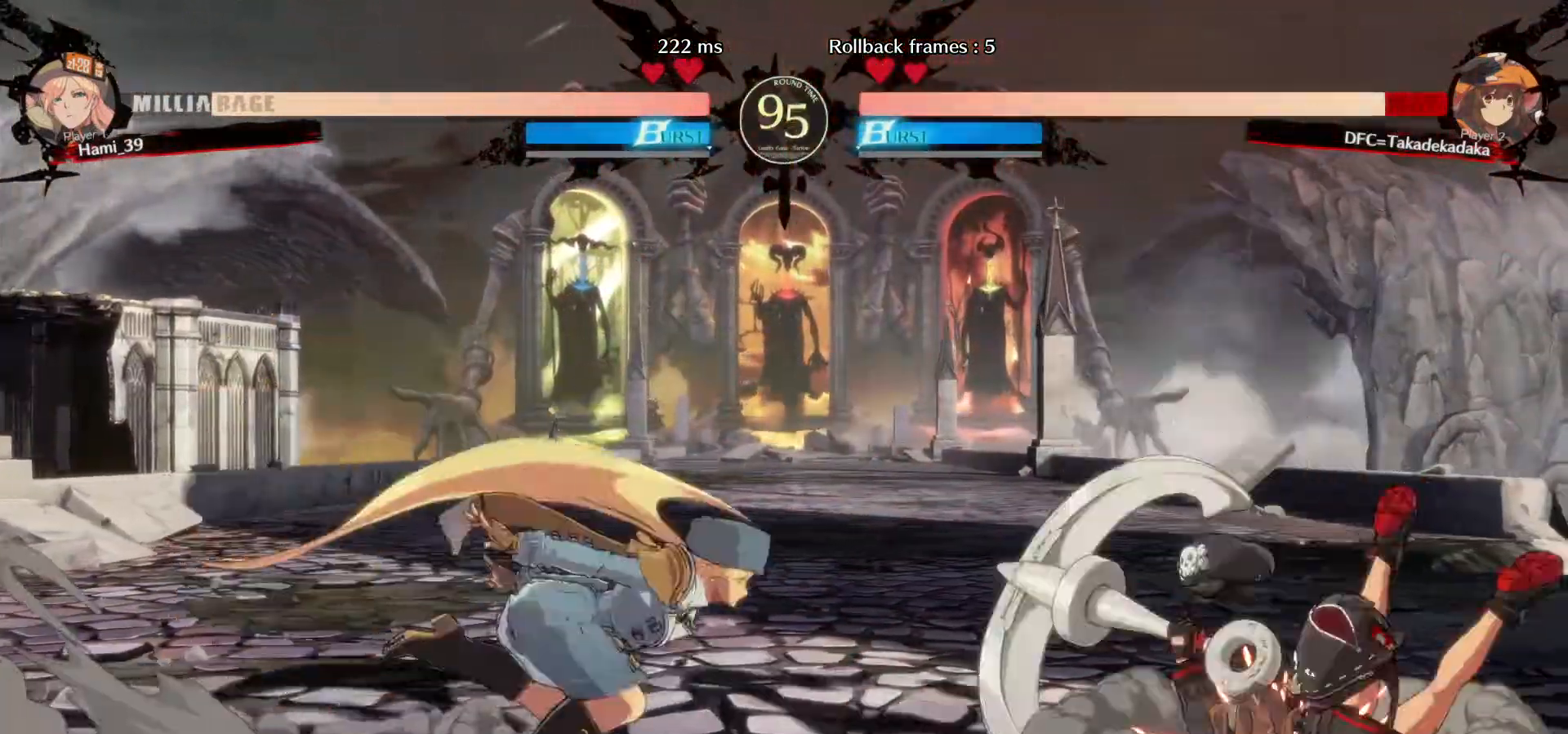
{"dt_ms": 500, "buttons": [], "left_stick": "right", "events": [[300, "left_stick", "right"]]}
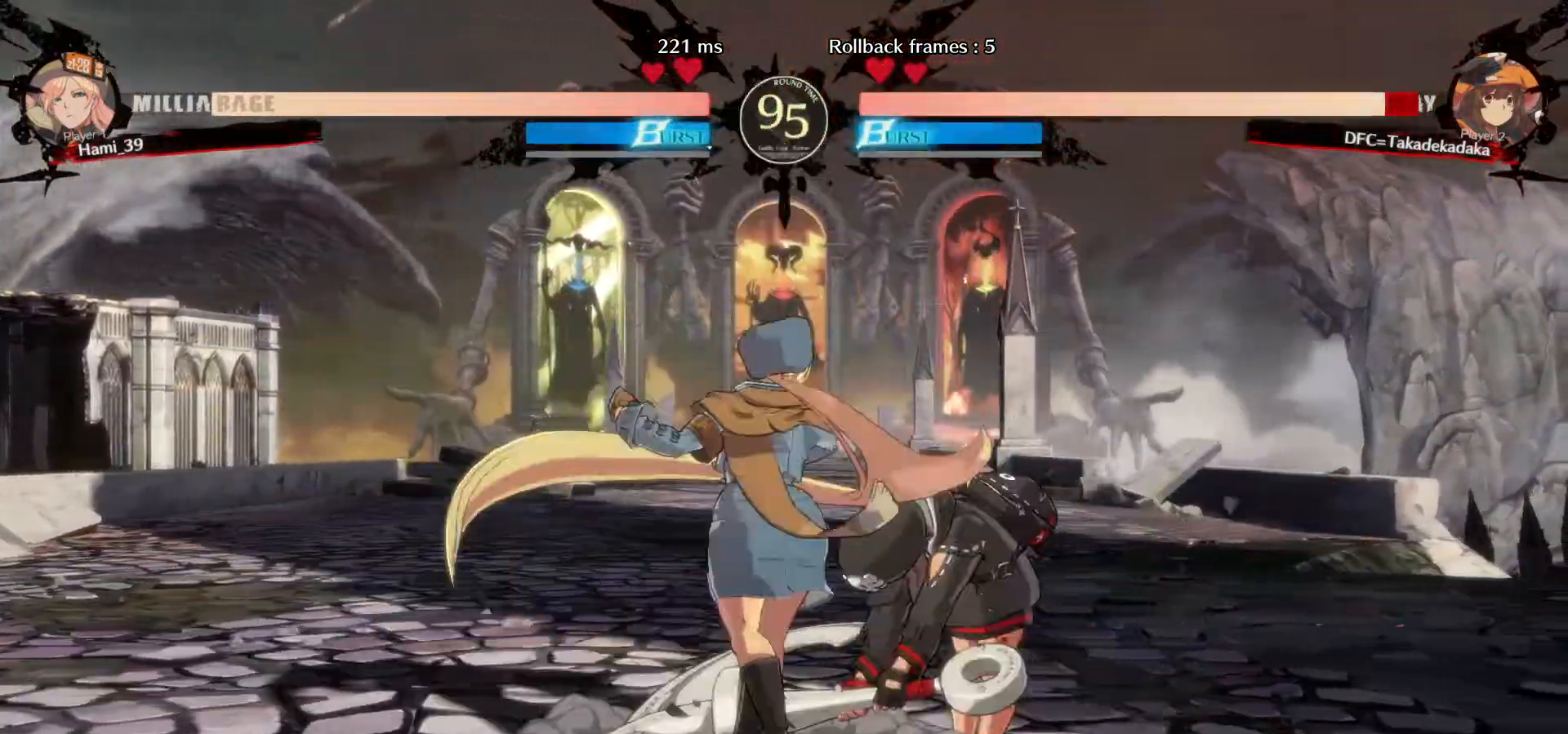
{"dt_ms": 500, "buttons": [], "left_stick": "right", "events": [[283, "R1", "down"], [367, "R1", "up"], [417, "R1", "down"], [467, "R1", "up"]]}
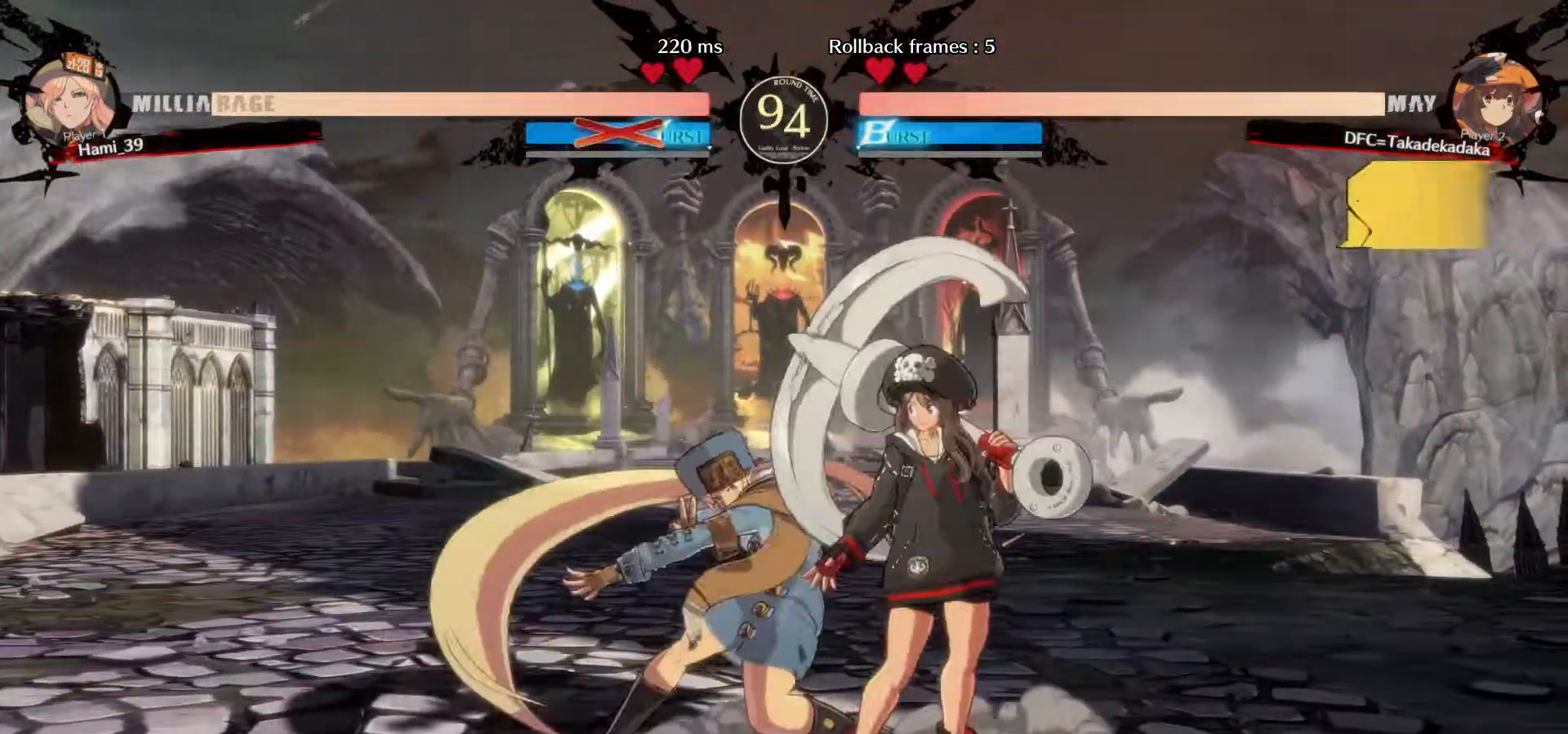
{"dt_ms": 500, "buttons": [], "left_stick": "center", "events": [[33, "R1", "down"], [100, "R1", "up"], [400, "left_stick", "center"]]}
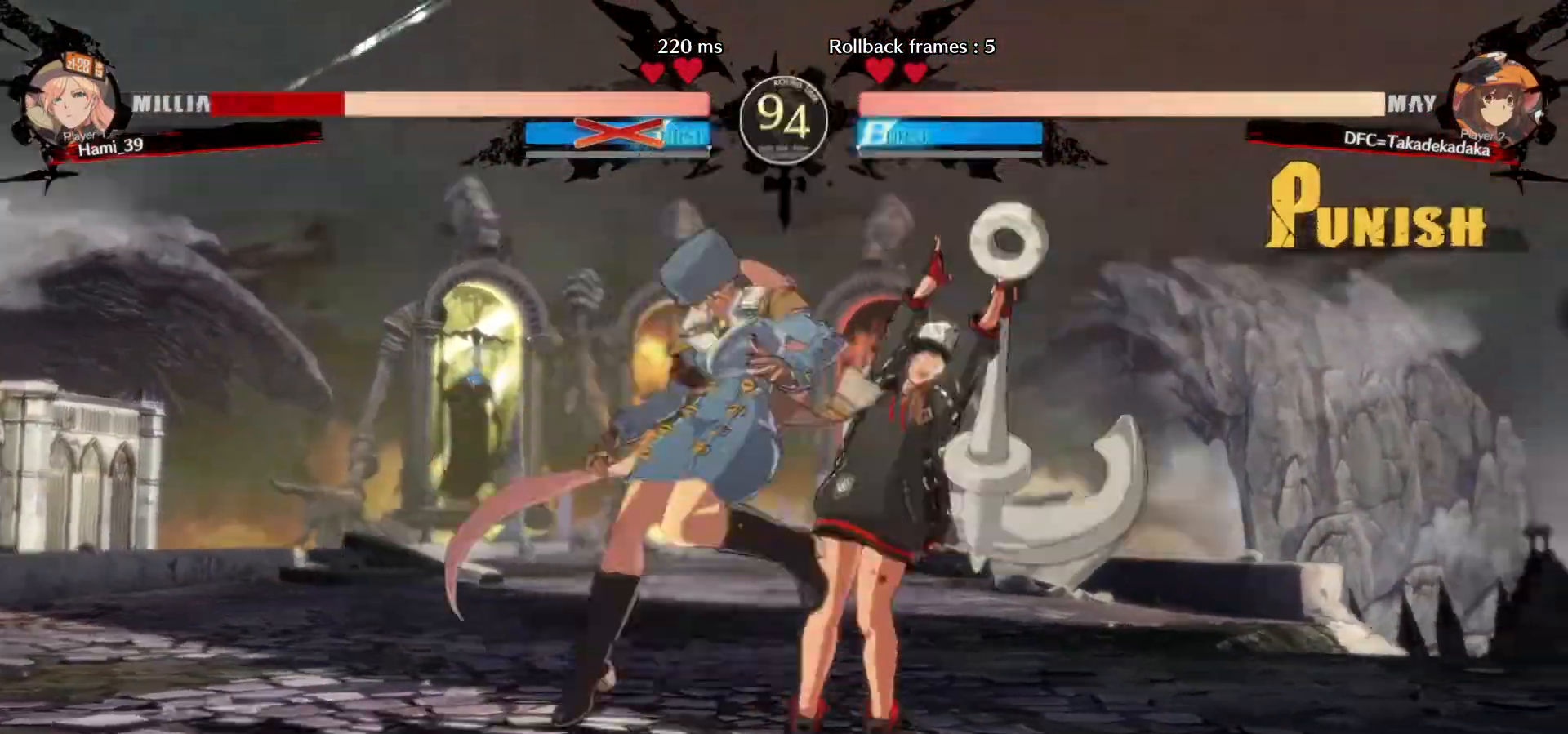
{"dt_ms": 500, "buttons": [], "left_stick": "center", "events": []}
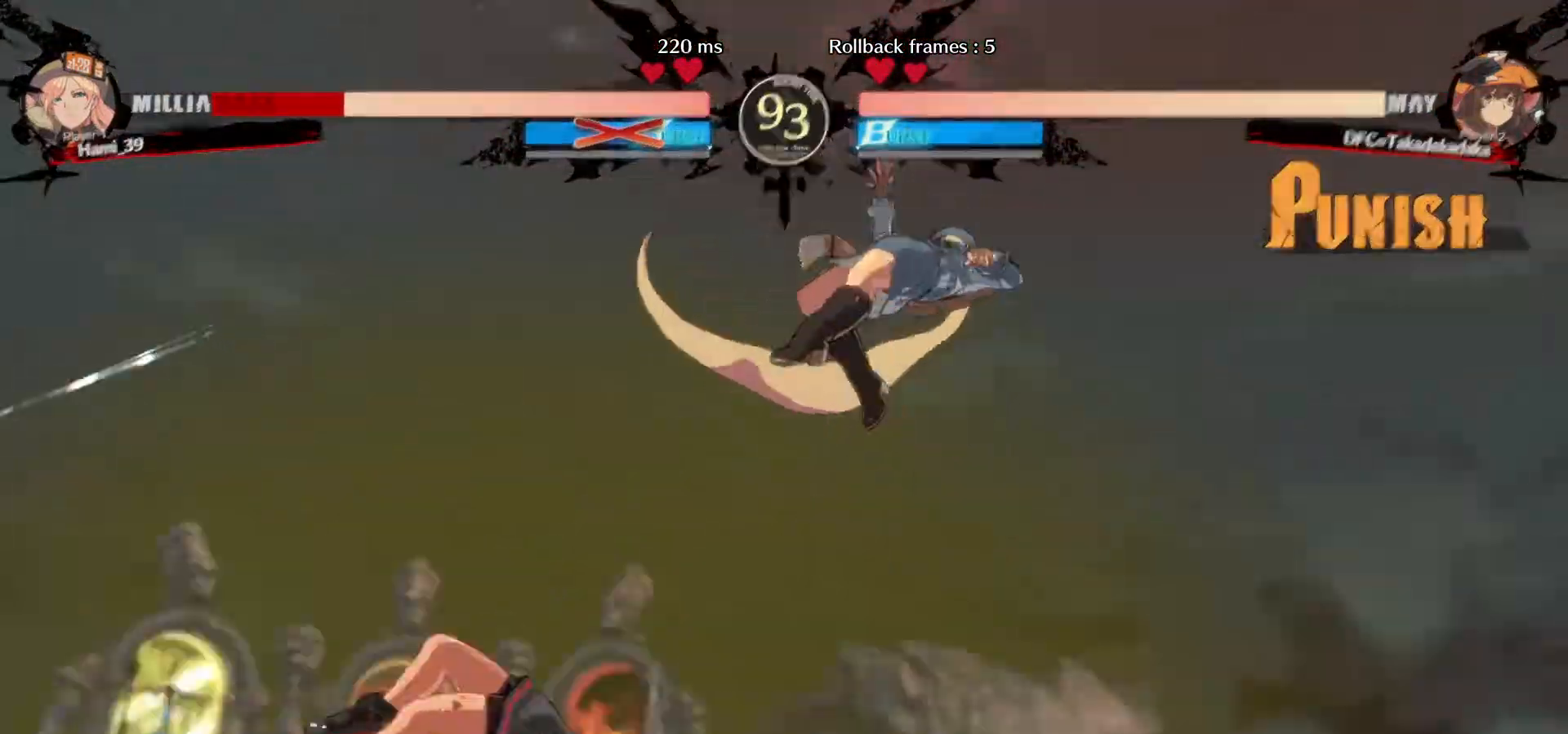
{"dt_ms": 500, "buttons": [], "left_stick": "center", "events": [[250, "left_stick", "down"], [383, "left_stick", "left"], [417, "CROSS", "down"], [433, "left_stick", "center"], [500, "CROSS", "up"]]}
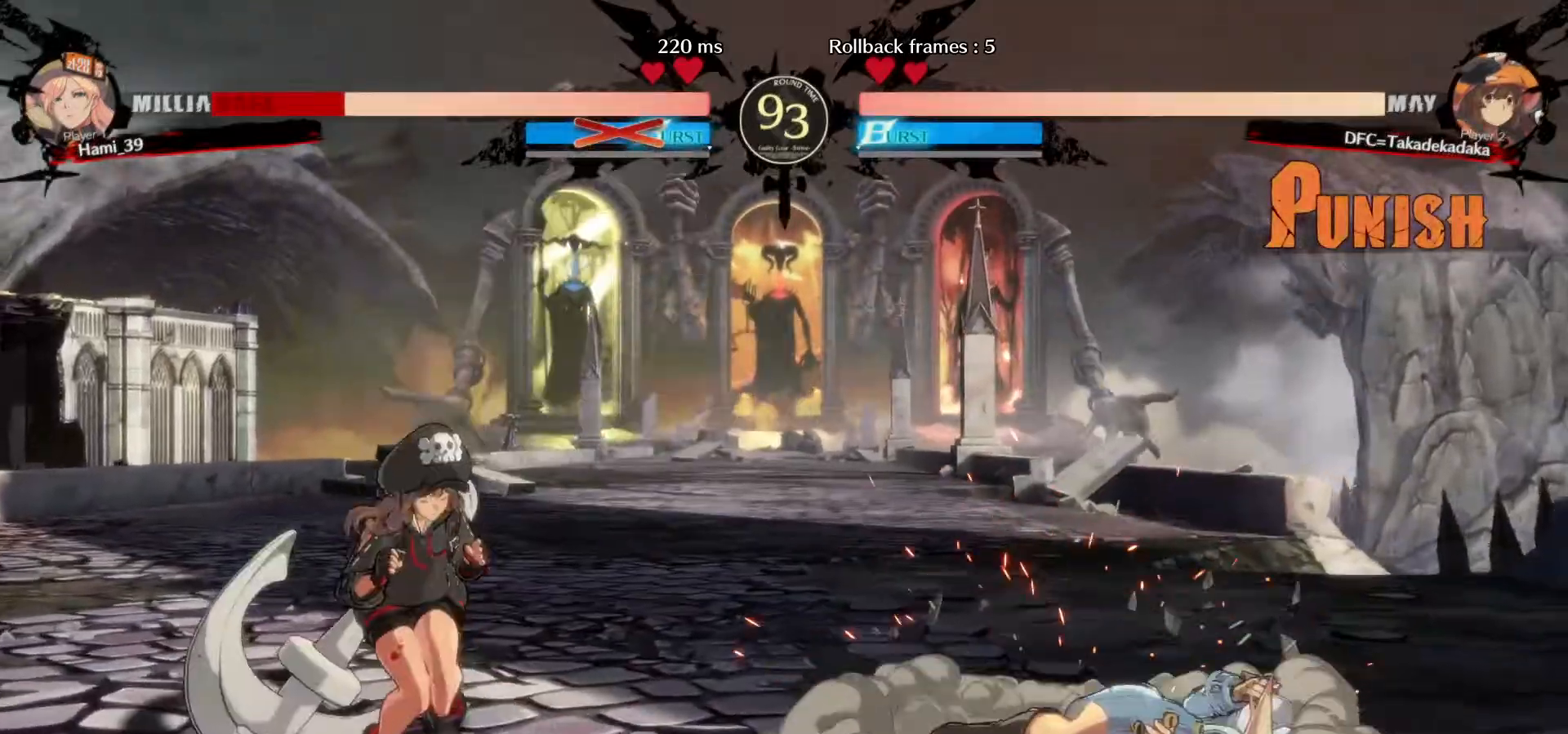
{"dt_ms": 500, "buttons": [], "left_stick": "right", "events": [[500, "left_stick", "right"]]}
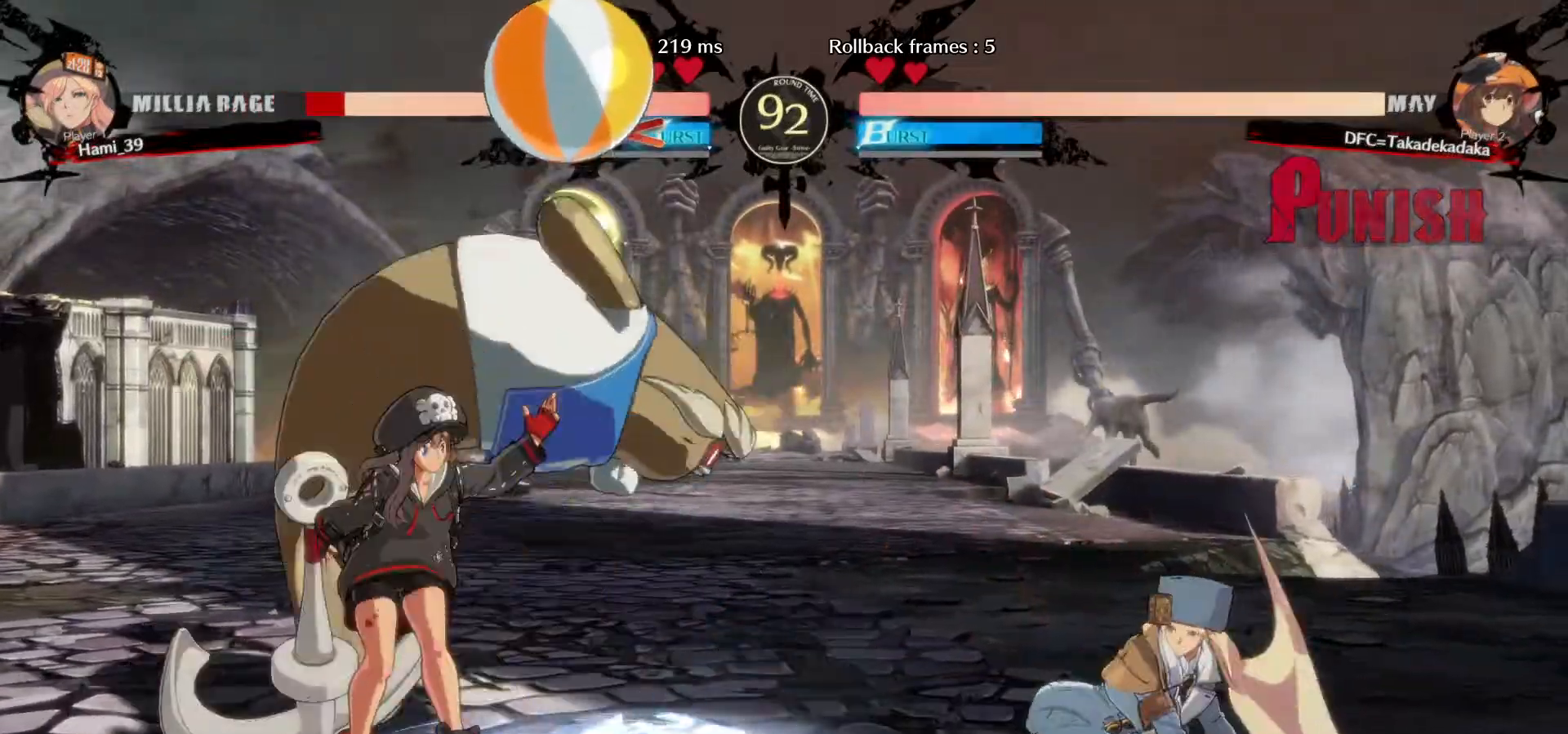
{"dt_ms": 500, "buttons": ["CIRCLE"], "left_stick": "center", "events": [[50, "left_stick", "center"], [133, "left_stick", "right"], [383, "left_stick", "center"], [467, "CIRCLE", "down"]]}
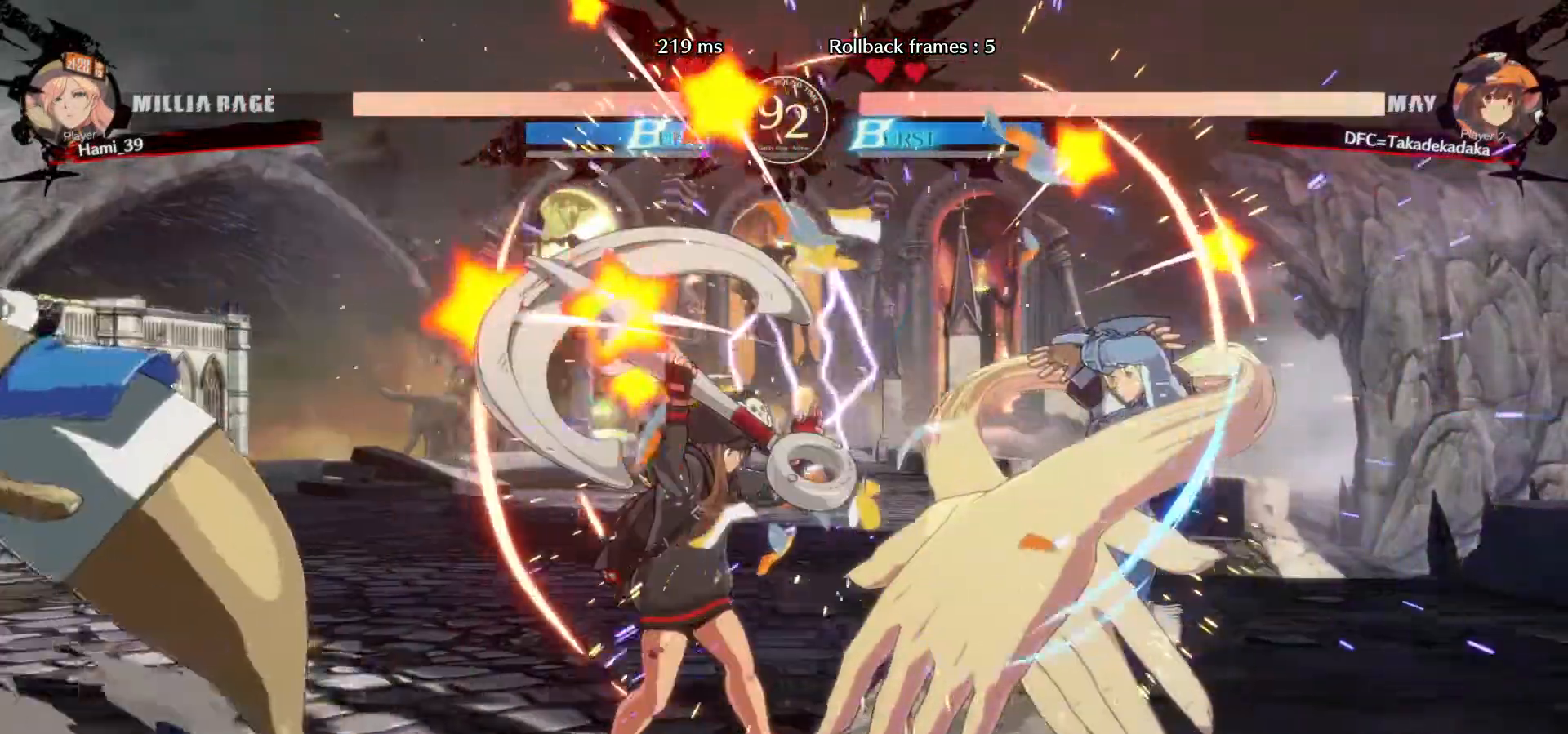
{"dt_ms": 500, "buttons": ["CROSS", "SQUARE", "TRIANGLE"], "left_stick": "center", "events": [[50, "CIRCLE", "up"], [100, "CIRCLE", "down"], [167, "CIRCLE", "up"], [250, "CIRCLE", "down"], [333, "CIRCLE", "up"], [433, "CROSS", "down"], [433, "SQUARE", "down"], [433, "TRIANGLE", "down"]]}